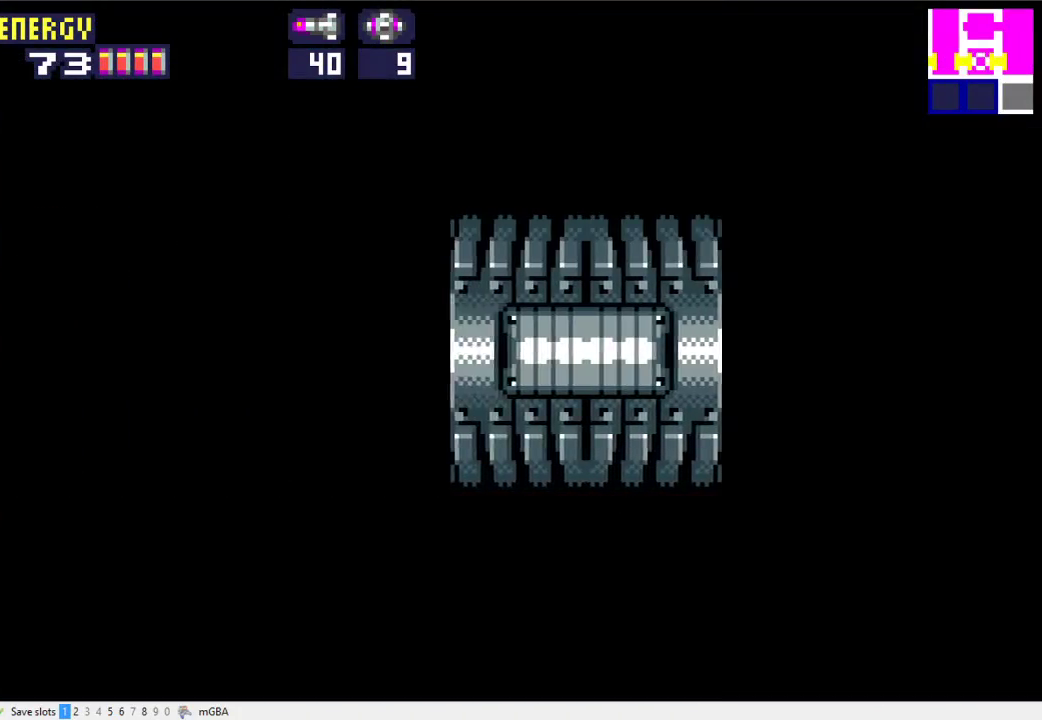
Gameplay with a controller (Xbox layout); each line is a JSON object with the inputs held at the frame after it. "events" lists button and stick changes between this image and that frame as [ms after this image, input, new state], when the widget could be followed in between. Not read: L2 L3 R2 R3 left_stick right_stick.
{"buttons": ["DPAD_LEFT"], "events": [[233, "X", "down"], [300, "X", "up"], [400, "X", "down"], [467, "X", "up"]]}
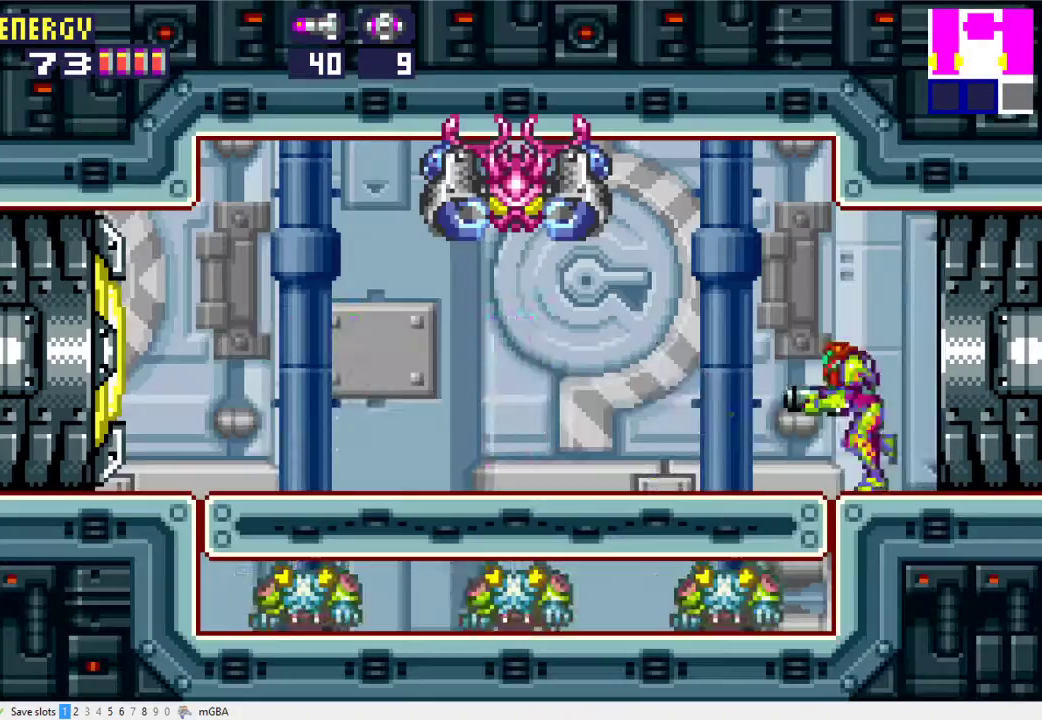
{"buttons": ["X", "DPAD_LEFT"], "events": [[33, "X", "down"], [133, "X", "up"], [200, "X", "down"], [267, "X", "up"], [500, "X", "down"]]}
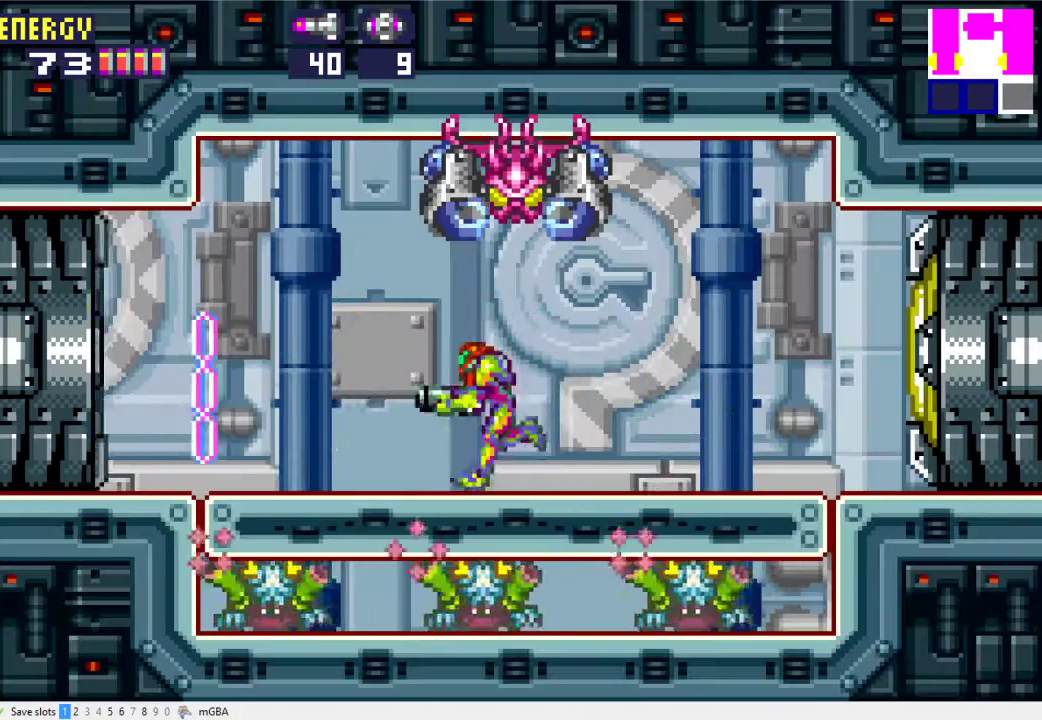
{"buttons": ["DPAD_LEFT"], "events": [[67, "X", "up"], [133, "X", "down"], [200, "X", "up"], [267, "X", "down"], [367, "X", "up"], [433, "X", "down"], [500, "X", "up"]]}
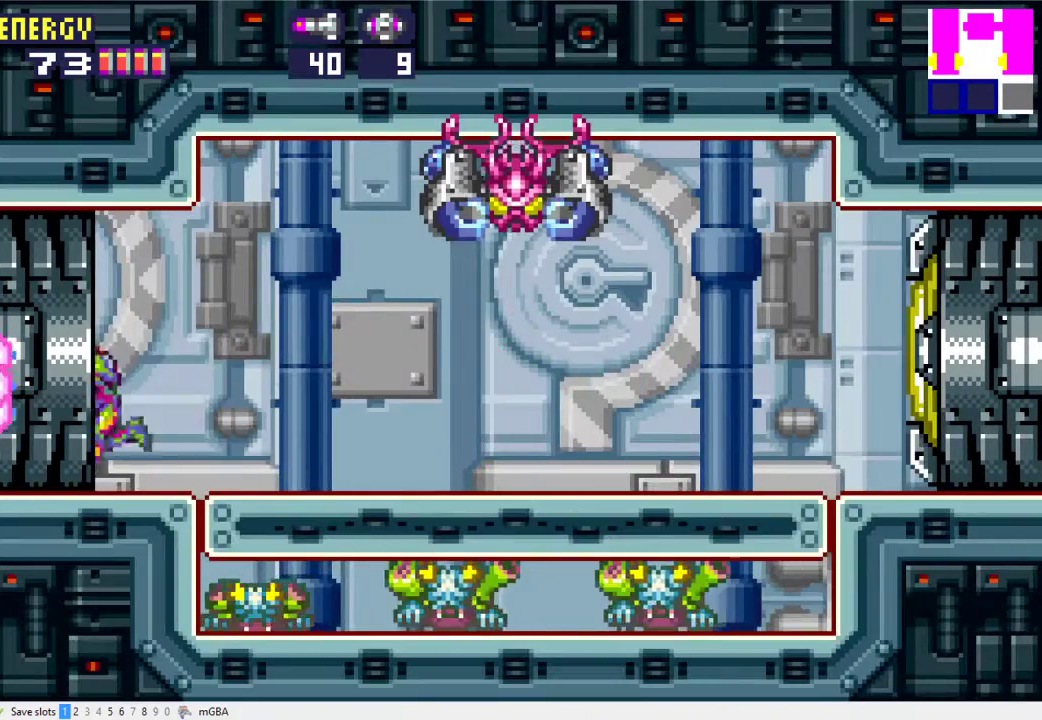
{"buttons": ["DPAD_LEFT"], "events": [[100, "X", "down"], [167, "X", "up"], [233, "X", "down"], [300, "X", "up"], [367, "X", "down"], [467, "X", "up"]]}
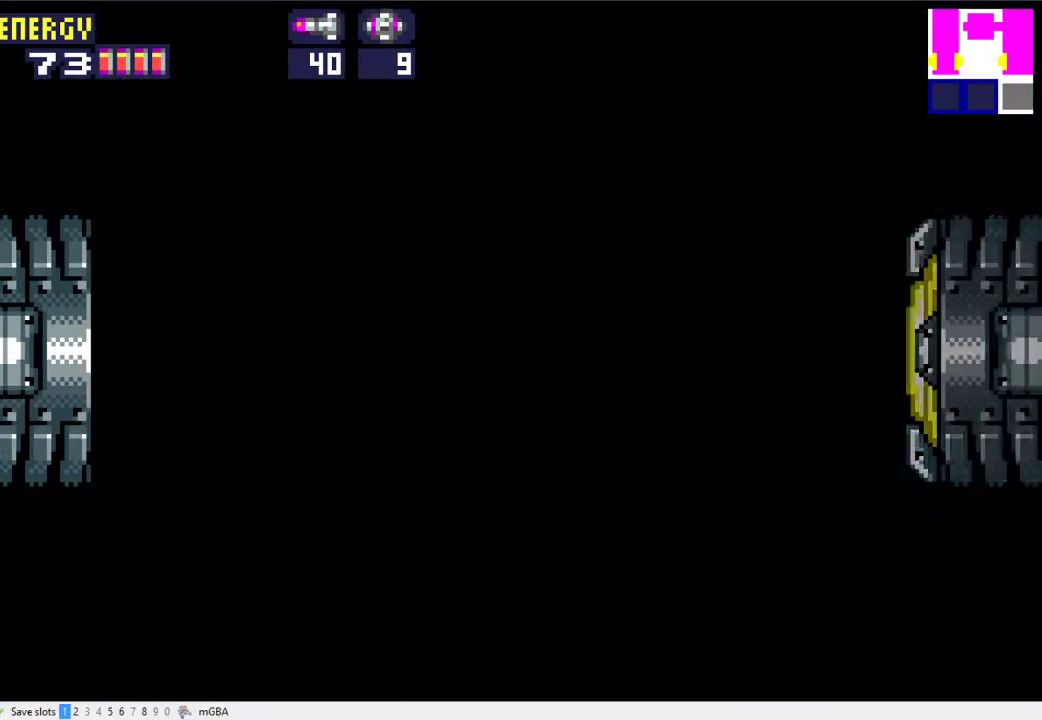
{"buttons": ["DPAD_LEFT"], "events": [[33, "X", "down"], [200, "X", "up"]]}
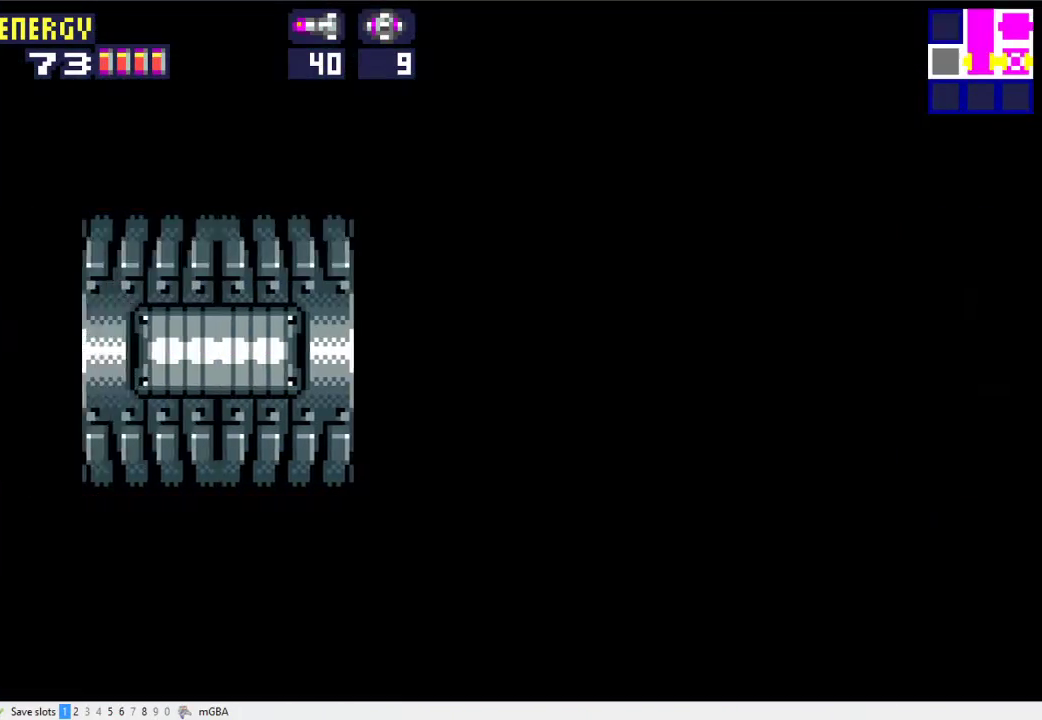
{"buttons": ["DPAD_LEFT"], "events": [[67, "X", "down"], [233, "X", "up"]]}
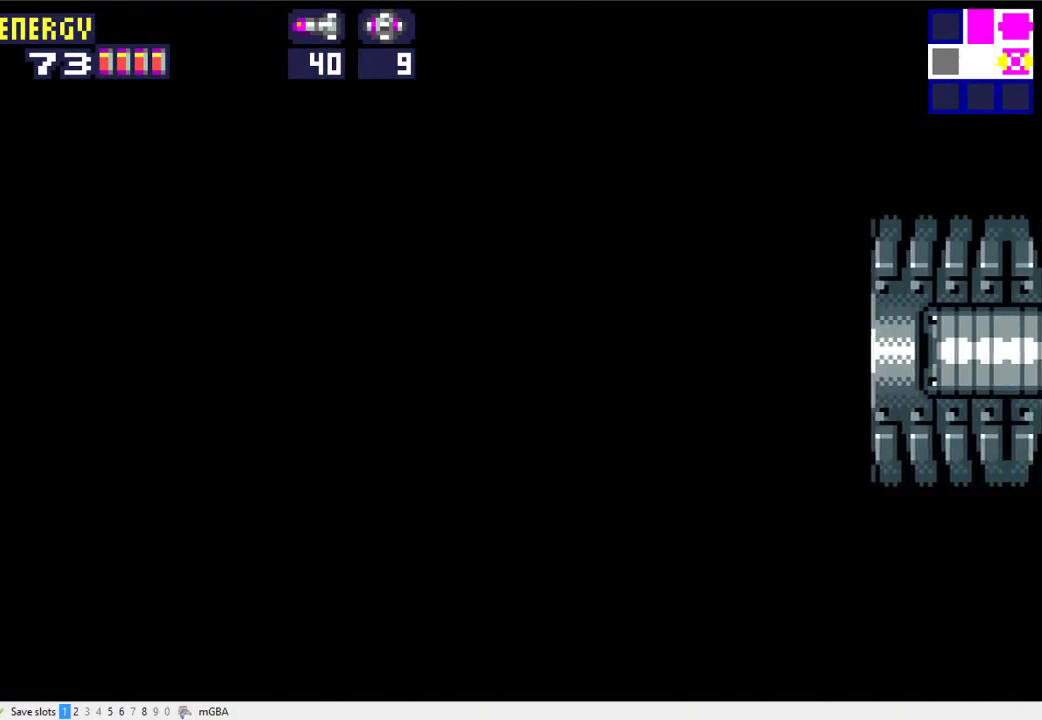
{"buttons": ["DPAD_LEFT"], "events": []}
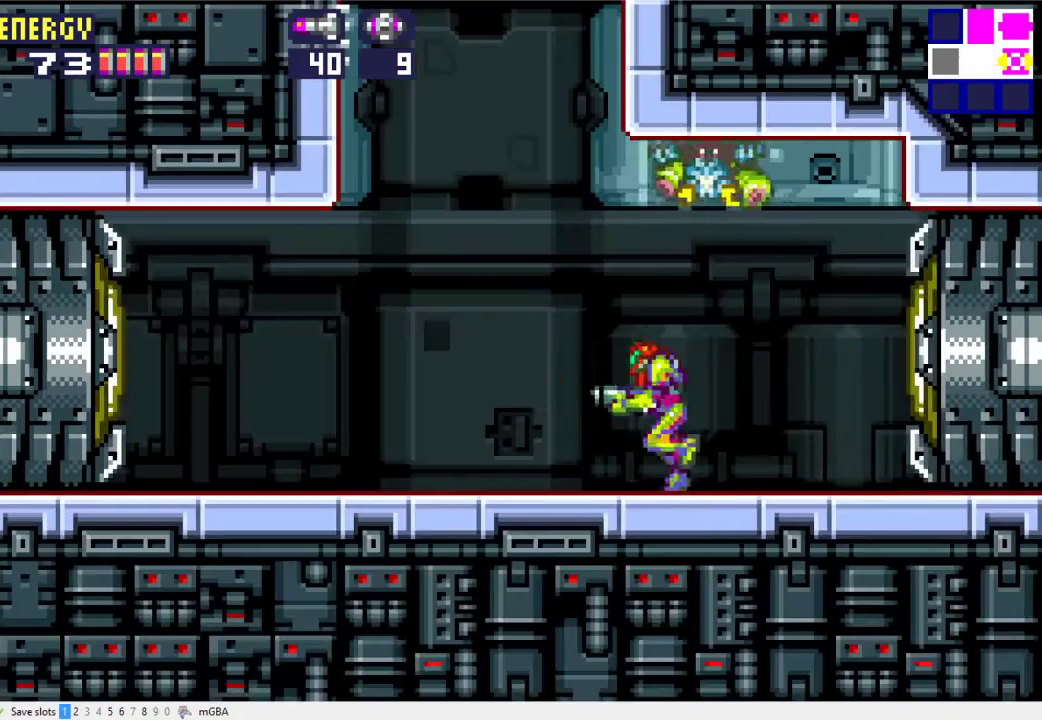
{"buttons": ["A", "DPAD_RIGHT"], "events": [[67, "A", "down"], [167, "DPAD_LEFT", "up"], [233, "DPAD_RIGHT", "down"]]}
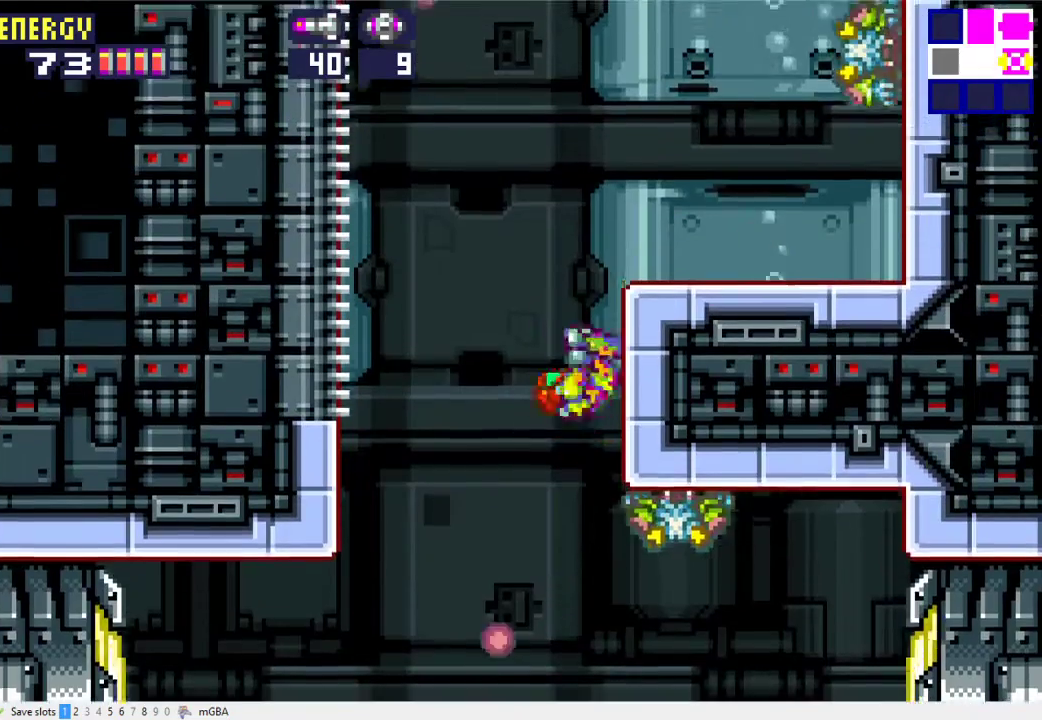
{"buttons": [], "events": [[33, "A", "up"], [233, "A", "down"], [400, "A", "up"], [500, "DPAD_RIGHT", "up"]]}
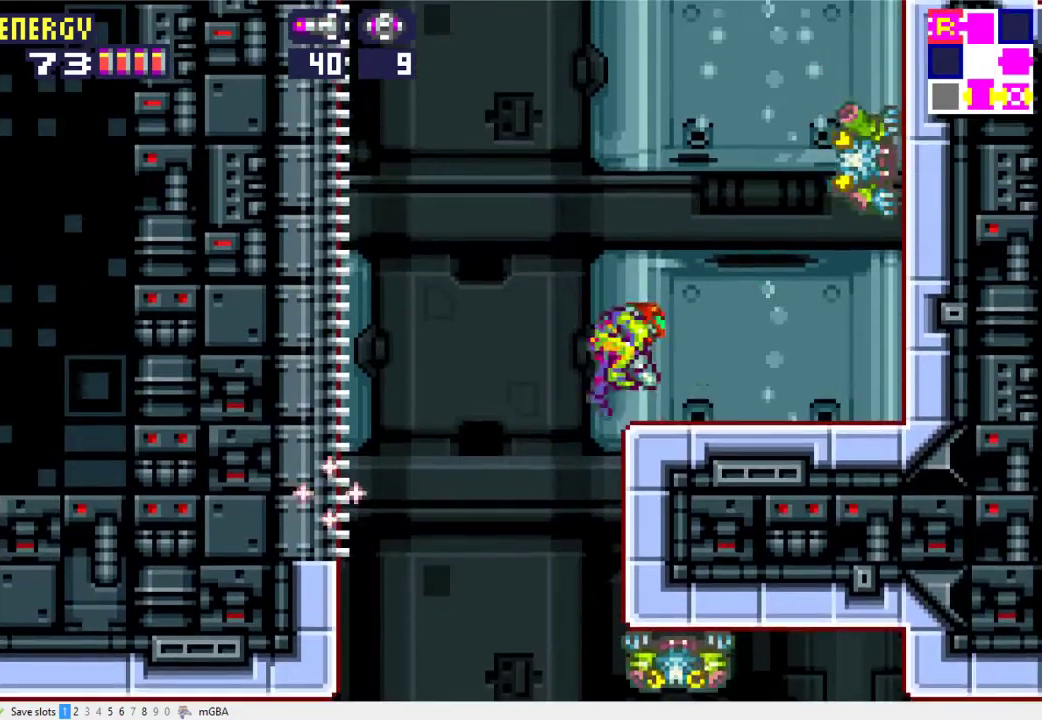
{"buttons": ["A"], "events": [[167, "A", "down"]]}
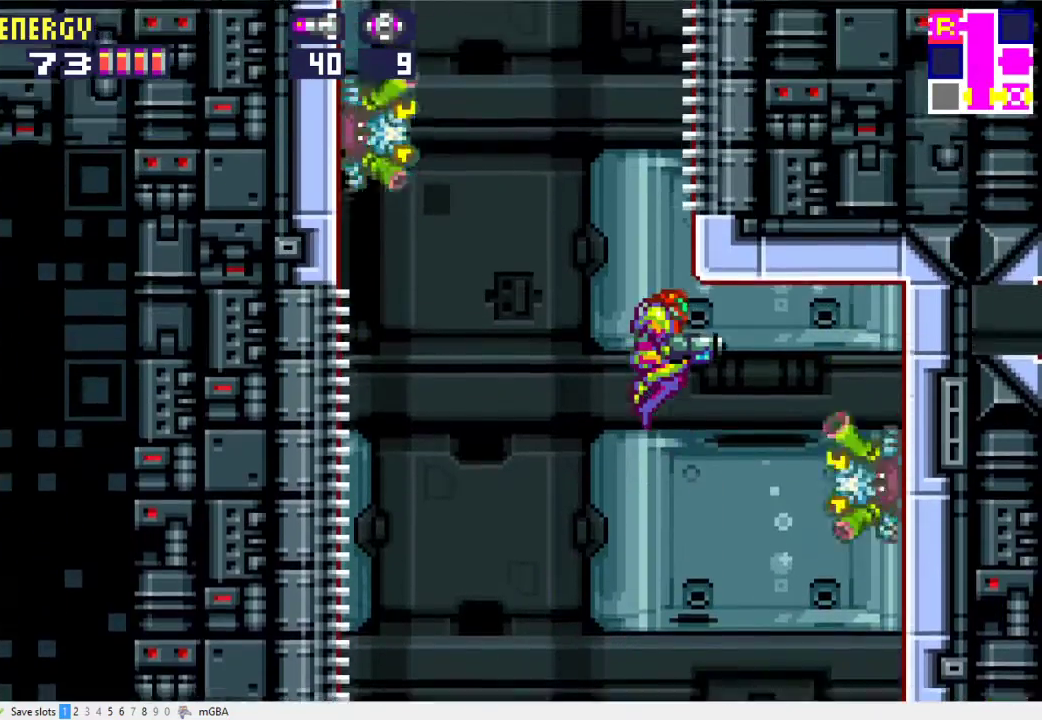
{"buttons": ["DPAD_UP", "DPAD_RIGHT"], "events": [[133, "DPAD_RIGHT", "down"], [133, "DPAD_UP", "down"], [267, "A", "up"]]}
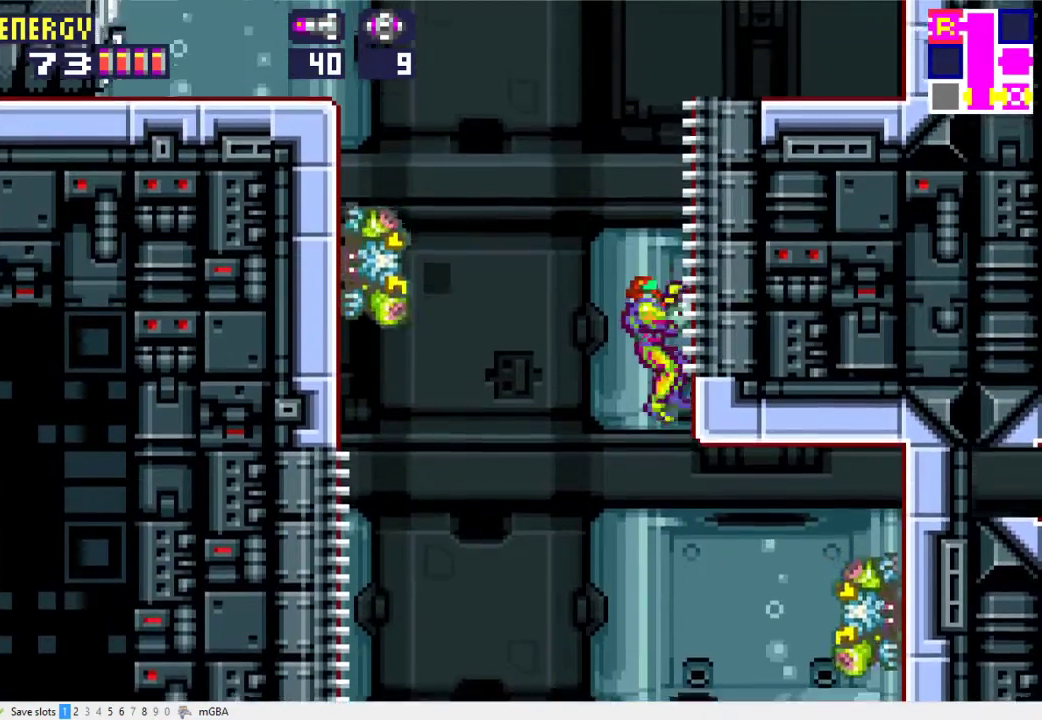
{"buttons": ["A", "DPAD_LEFT"], "events": [[267, "DPAD_RIGHT", "up"], [300, "DPAD_LEFT", "down"], [300, "DPAD_UP", "up"], [367, "A", "down"]]}
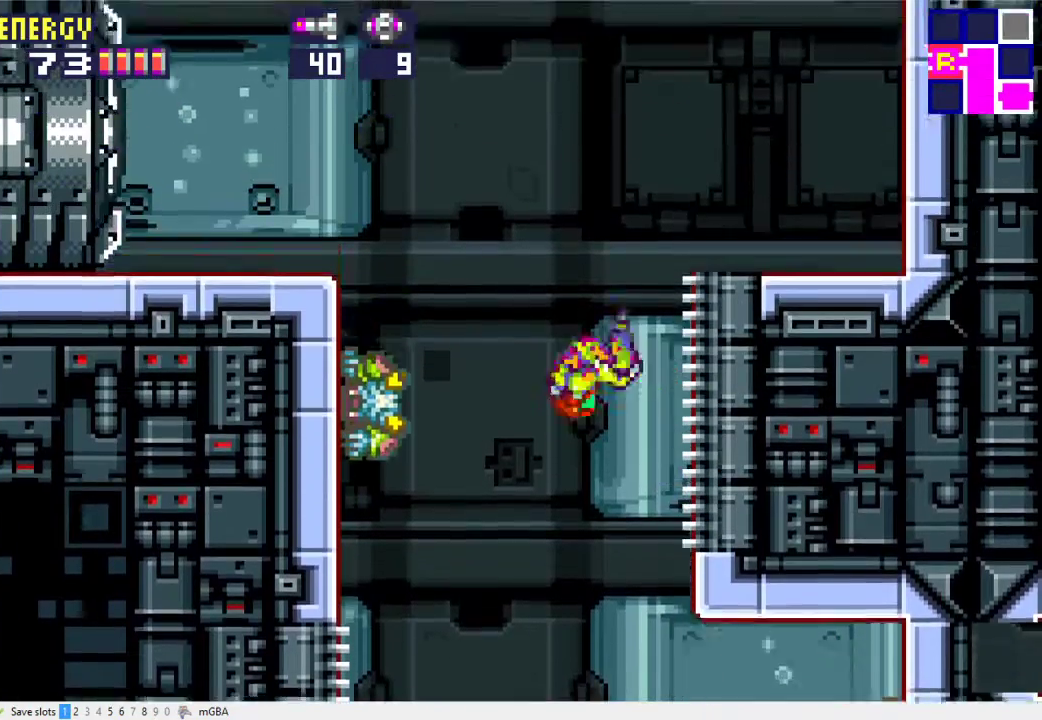
{"buttons": ["DPAD_LEFT"], "events": [[333, "A", "up"]]}
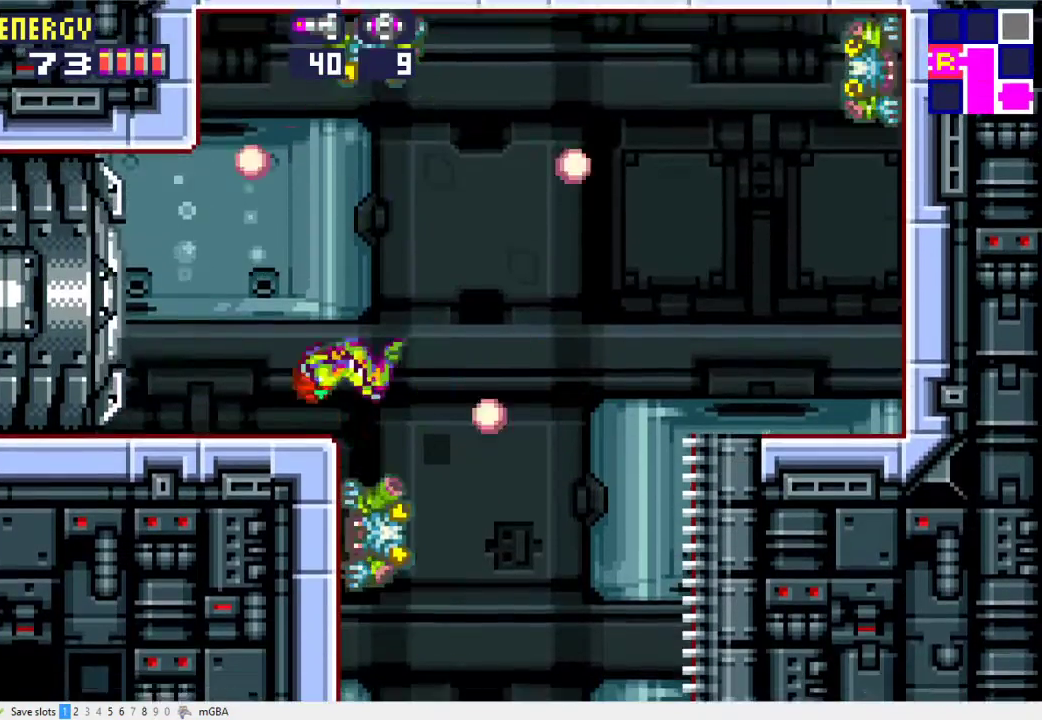
{"buttons": ["X", "DPAD_LEFT"], "events": [[33, "X", "down"]]}
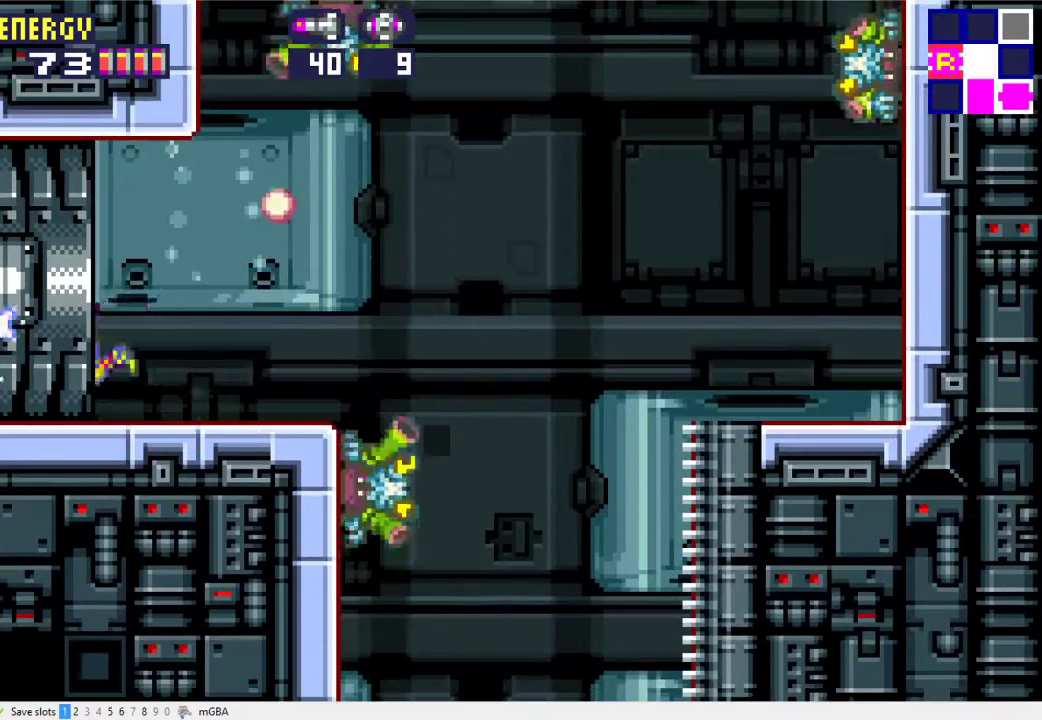
{"buttons": ["DPAD_LEFT"], "events": [[367, "X", "up"]]}
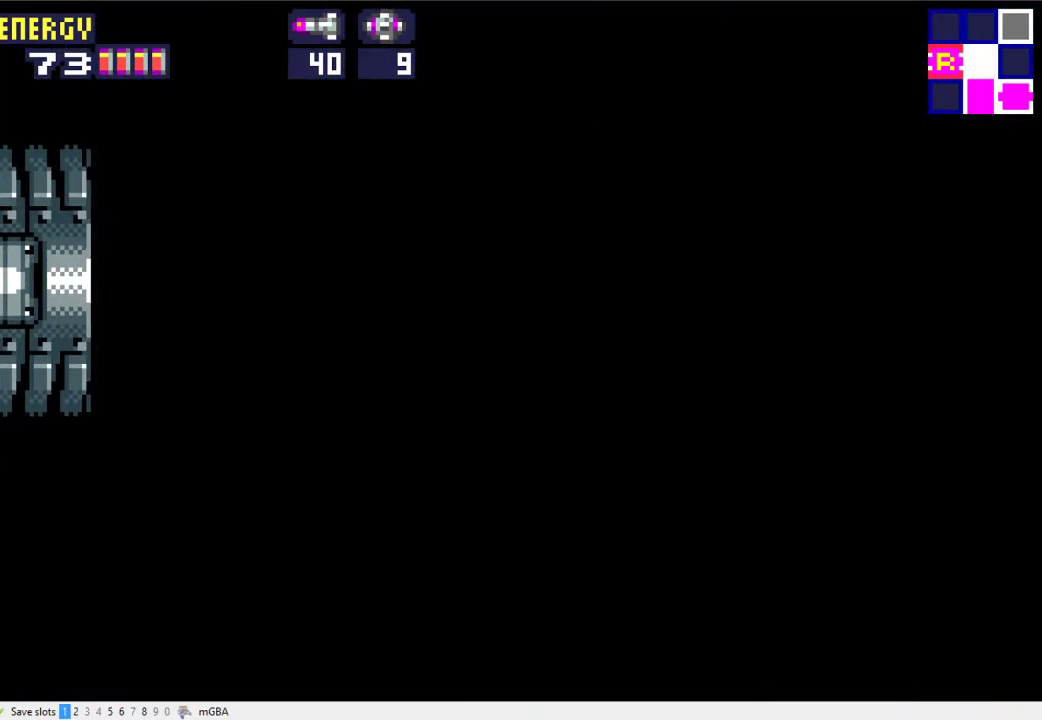
{"buttons": ["DPAD_LEFT"], "events": []}
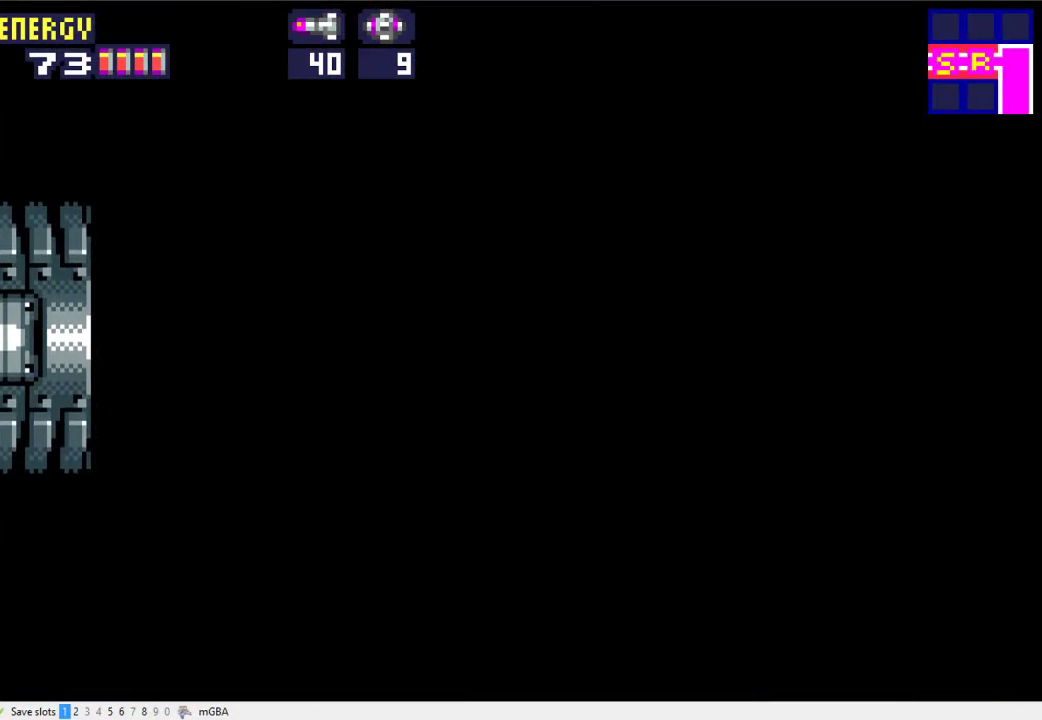
{"buttons": ["DPAD_LEFT"], "events": []}
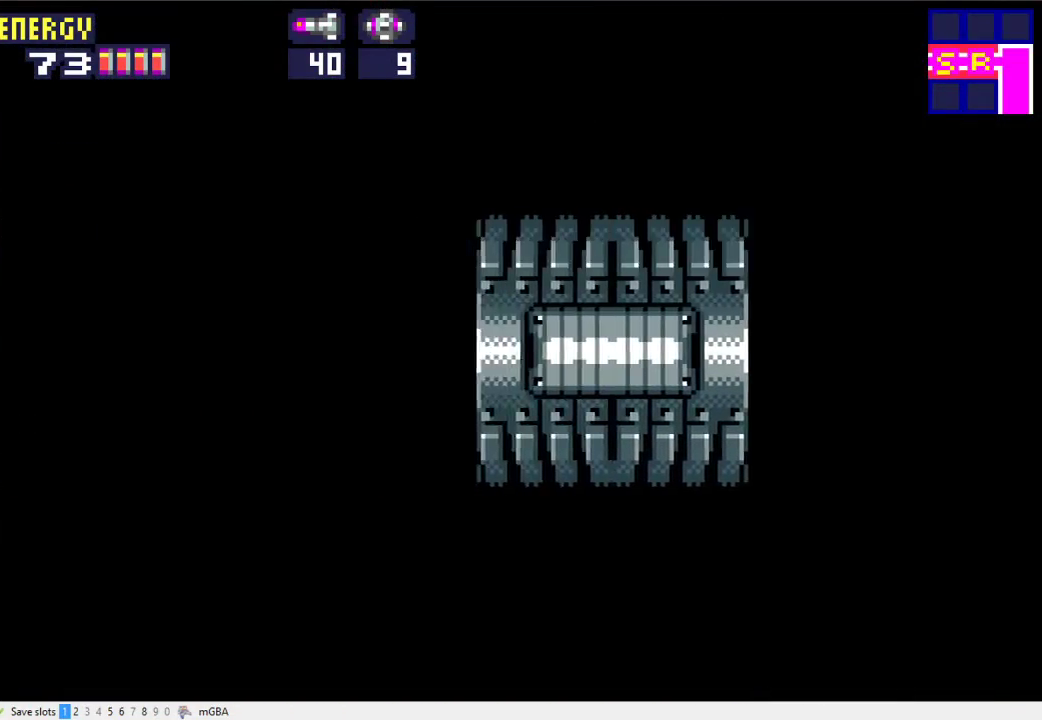
{"buttons": ["DPAD_LEFT"], "events": []}
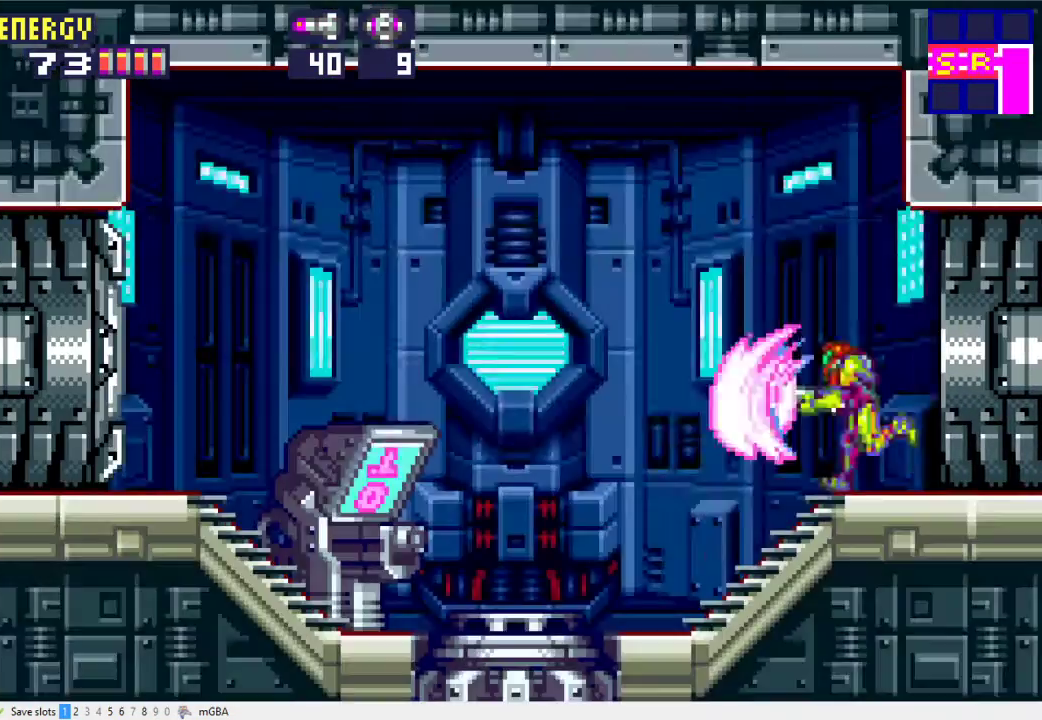
{"buttons": ["X", "DPAD_LEFT"], "events": [[100, "X", "down"]]}
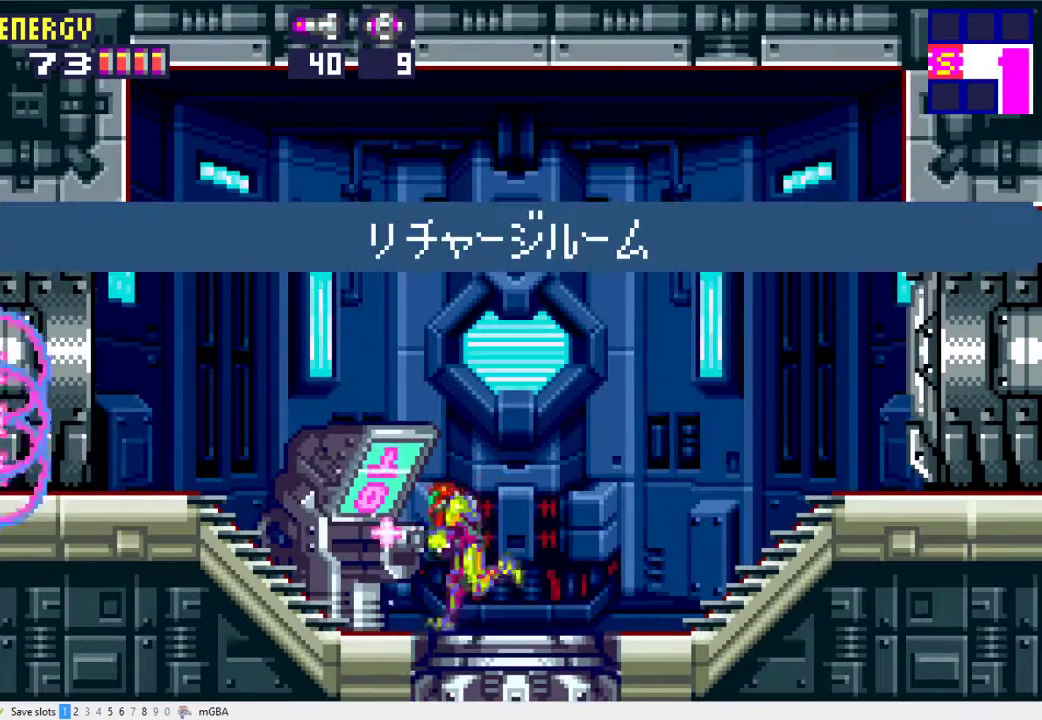
{"buttons": ["X", "DPAD_LEFT"], "events": []}
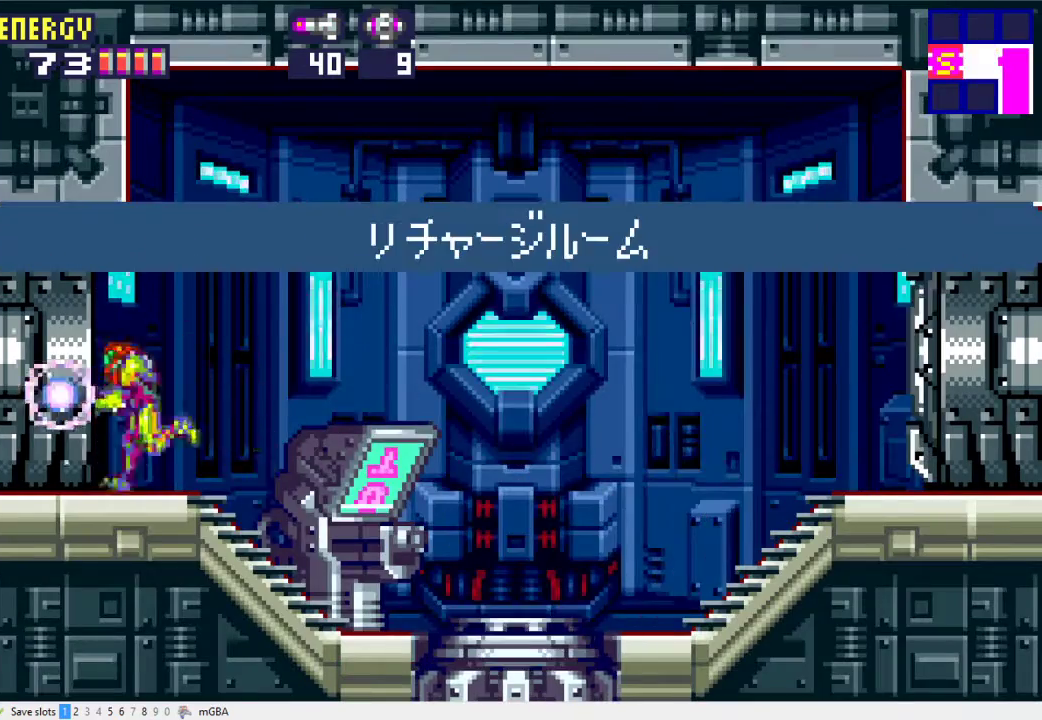
{"buttons": ["DPAD_LEFT"], "events": [[233, "X", "up"]]}
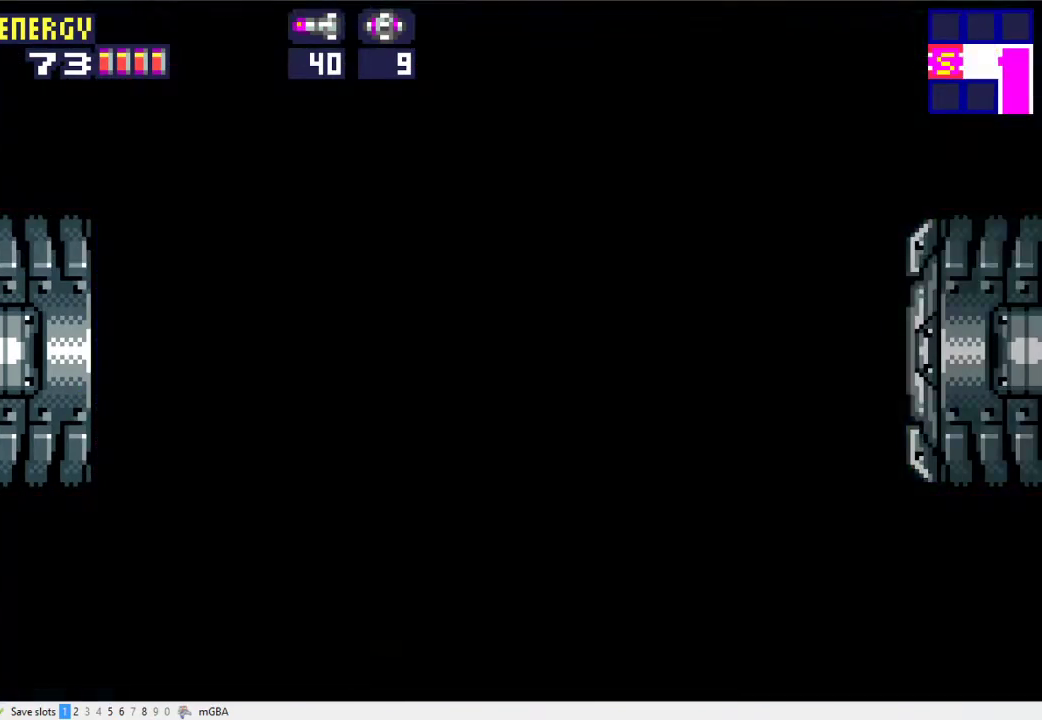
{"buttons": ["DPAD_LEFT"], "events": []}
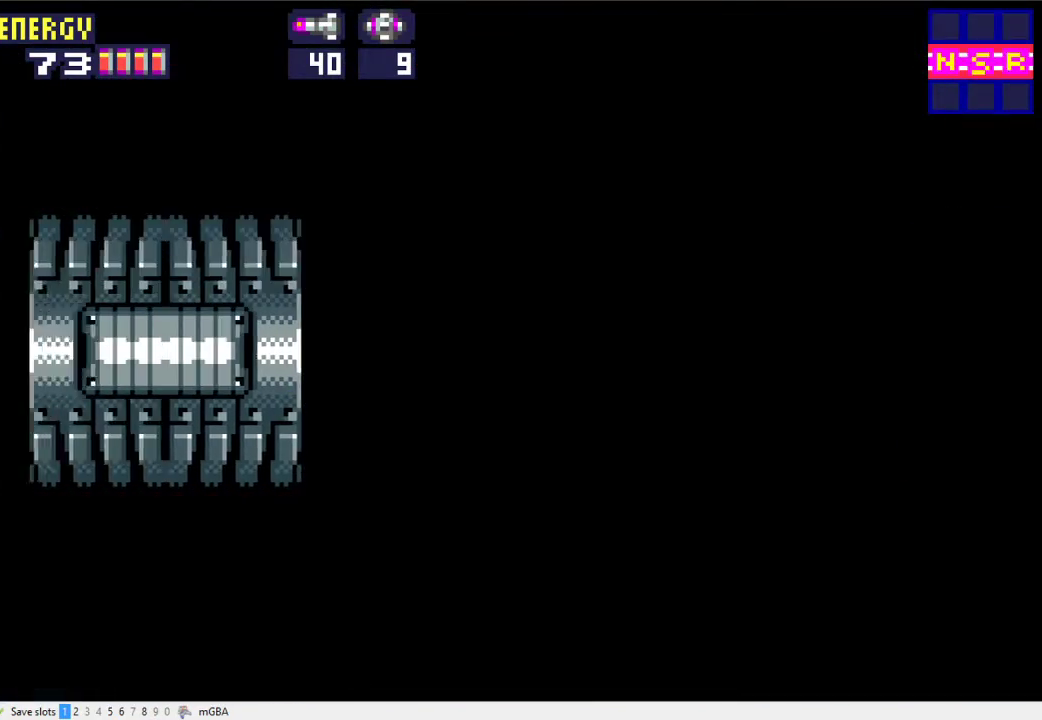
{"buttons": ["DPAD_LEFT"], "events": []}
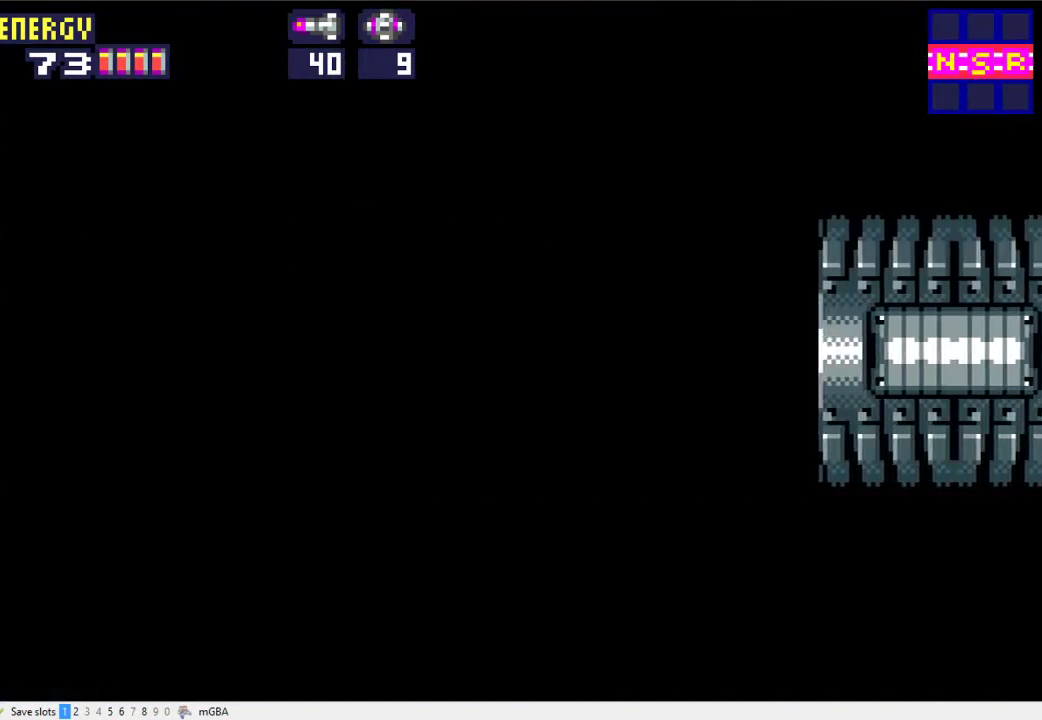
{"buttons": ["DPAD_LEFT"], "events": []}
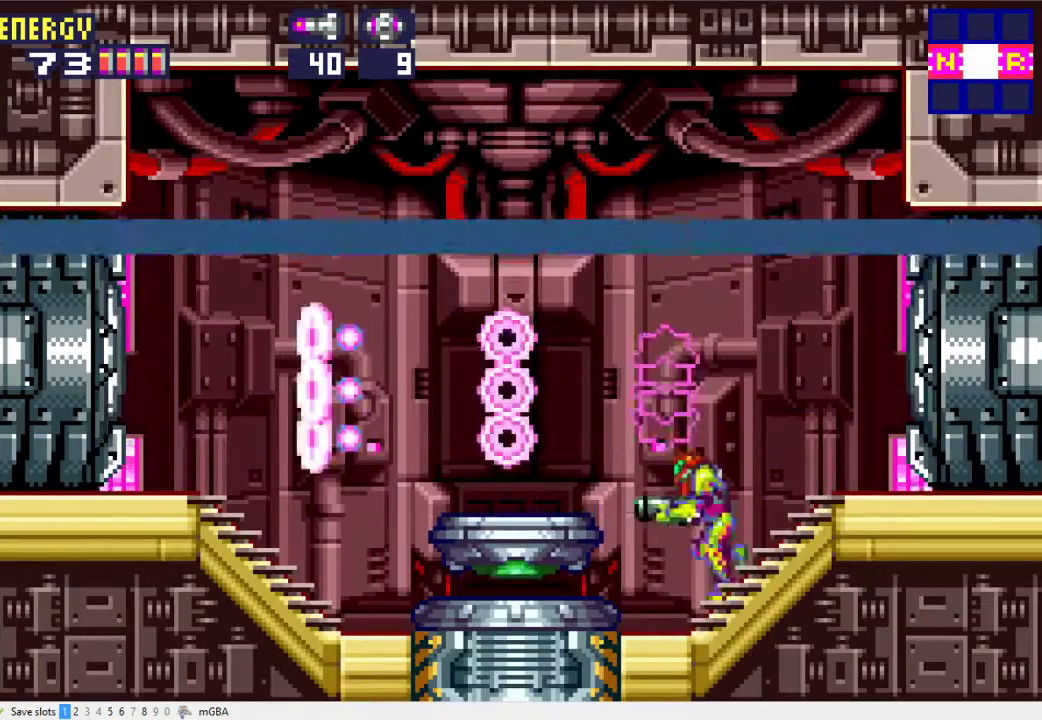
{"buttons": ["DPAD_LEFT"], "events": []}
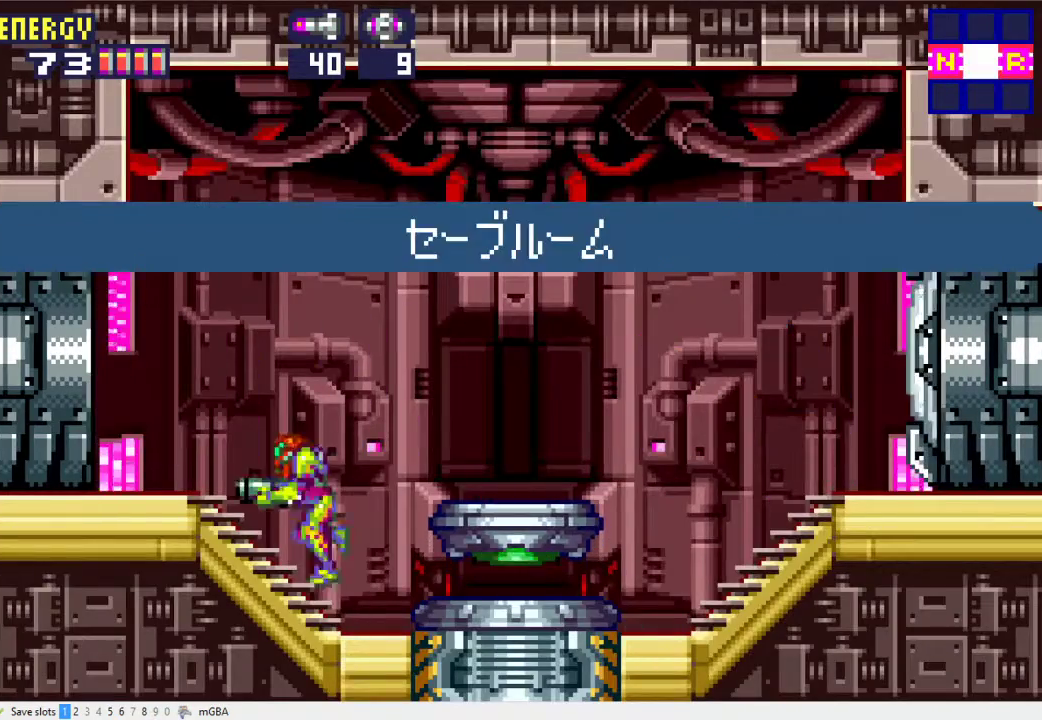
{"buttons": ["DPAD_LEFT"], "events": []}
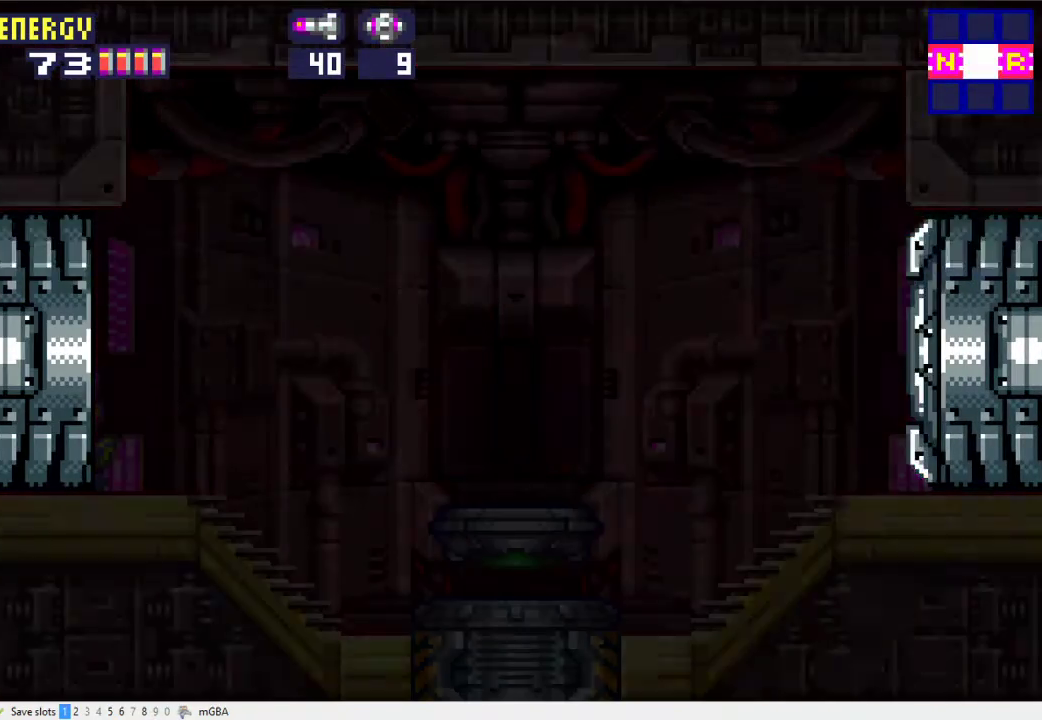
{"buttons": ["DPAD_LEFT"], "events": [[167, "X", "down"], [300, "X", "up"]]}
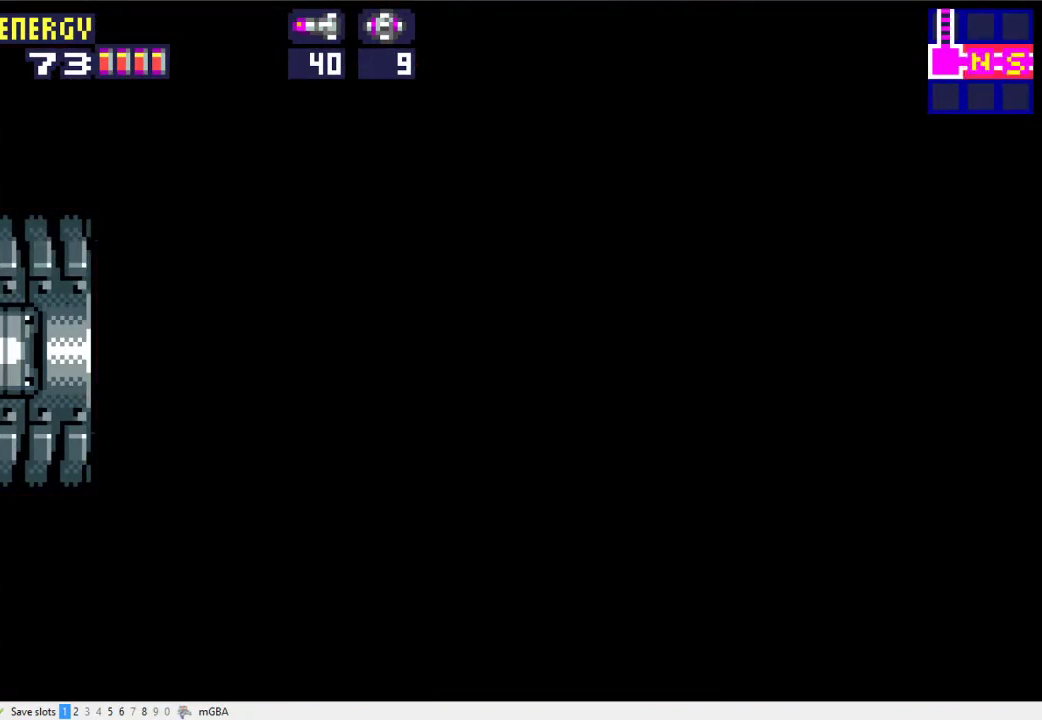
{"buttons": ["DPAD_LEFT"], "events": []}